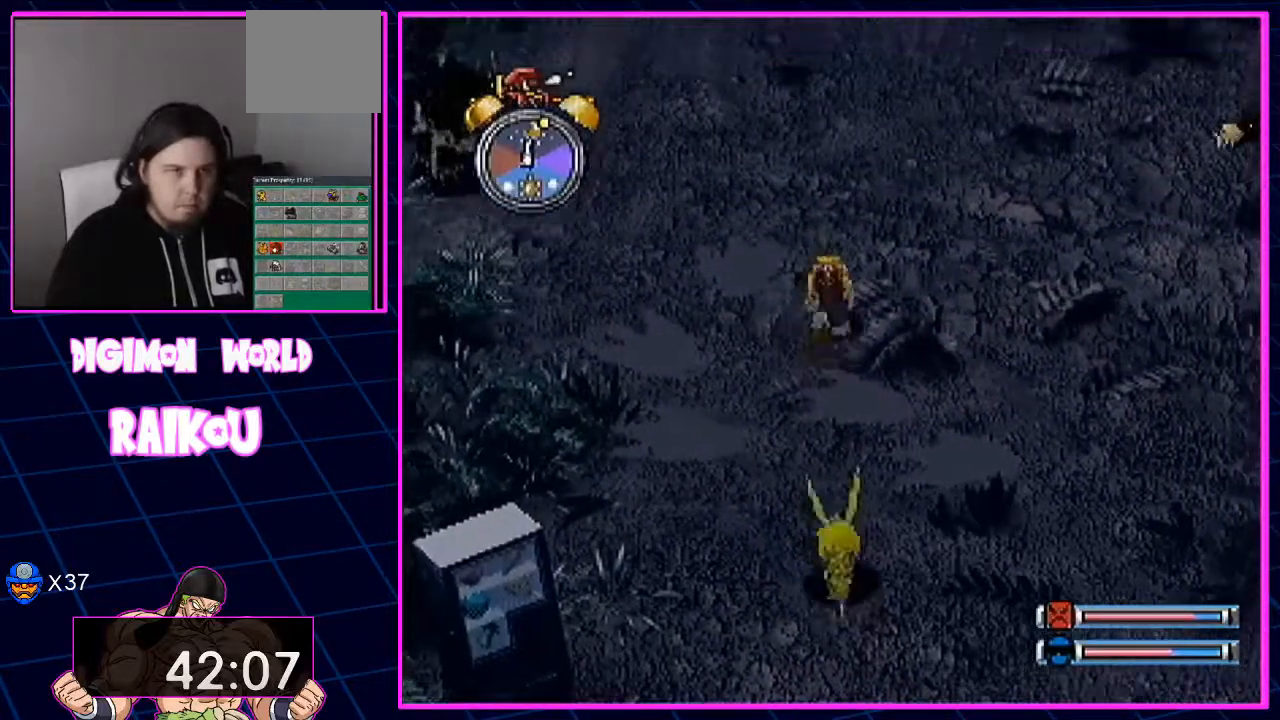
Gameplay with a controller (PlayStation layout); each line is a JSON object with the inputs held at the frame after it (dt_ms = milliseconds from this image to that frame). "events" lists button and stick changes between this image and that frame as [ms after this image, input, new state], when the widget could be followed in between. Not read: CROSS.
{"dt_ms": 500, "buttons": ["DPAD_UP"], "left_stick": "center", "right_stick": "center", "events": []}
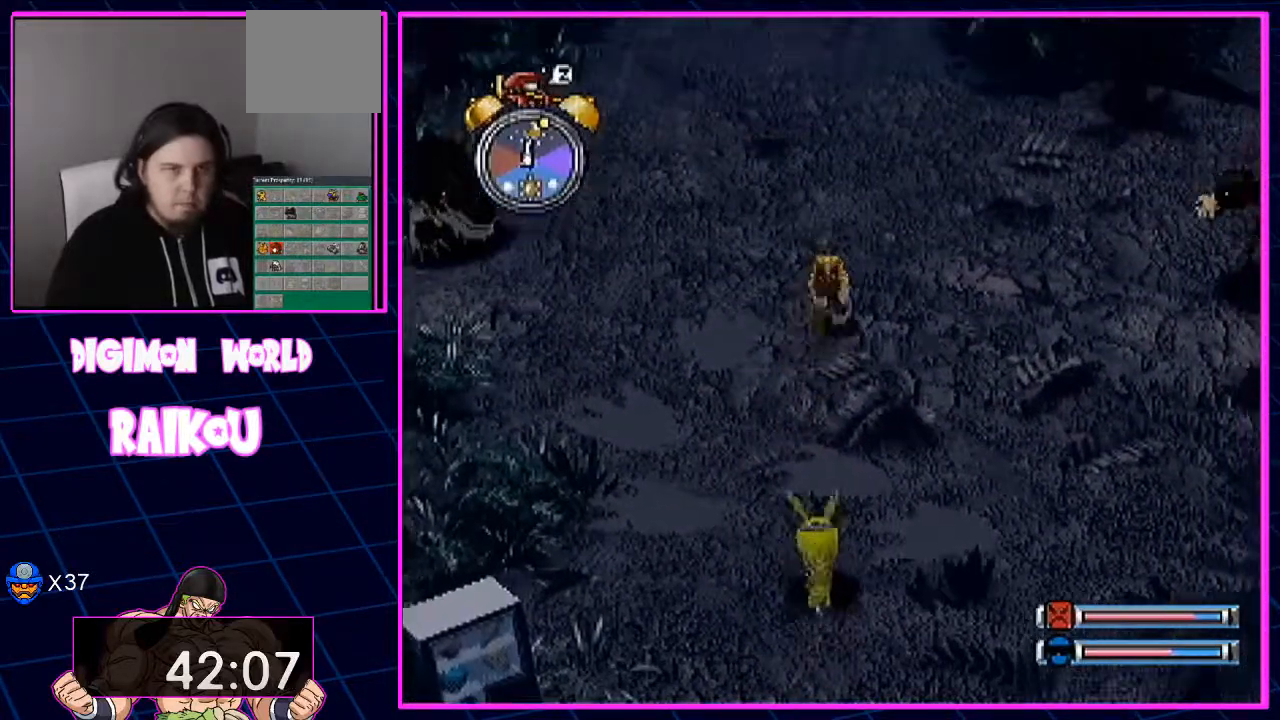
{"dt_ms": 500, "buttons": ["DPAD_UP"], "left_stick": "center", "right_stick": "center", "events": []}
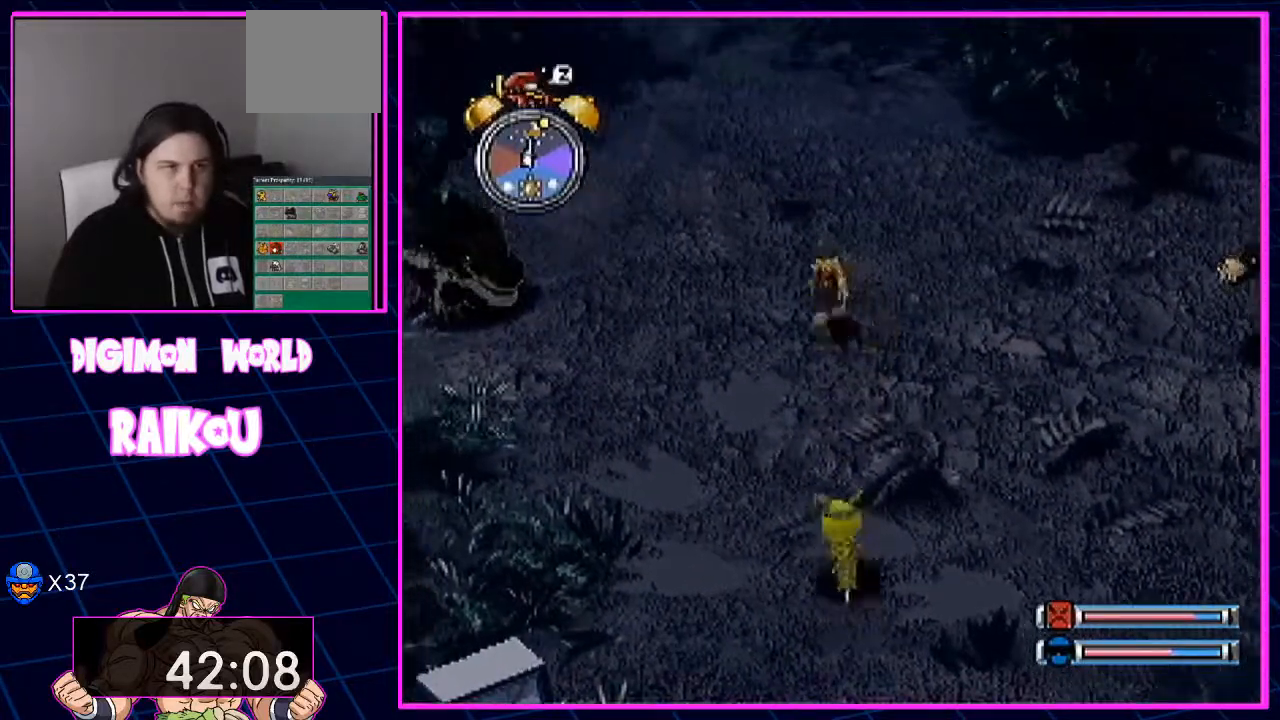
{"dt_ms": 500, "buttons": ["DPAD_UP"], "left_stick": "center", "right_stick": "center", "events": []}
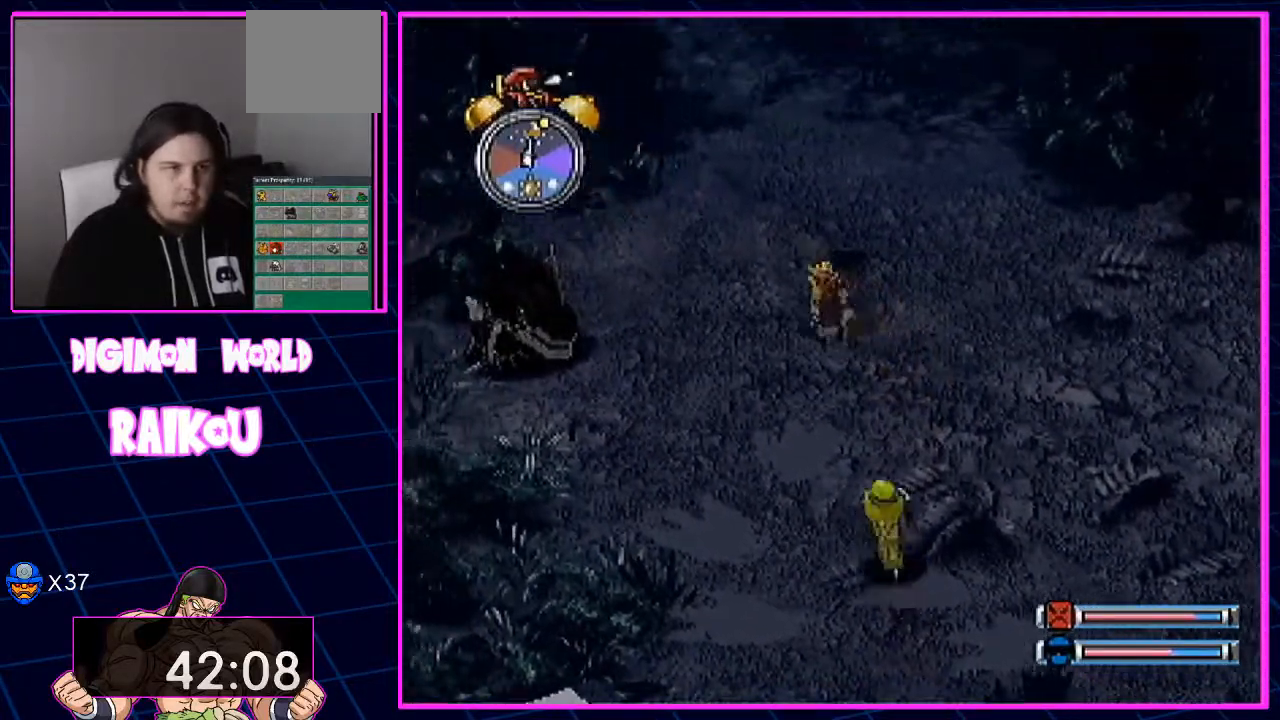
{"dt_ms": 500, "buttons": ["DPAD_UP"], "left_stick": "center", "right_stick": "center", "events": []}
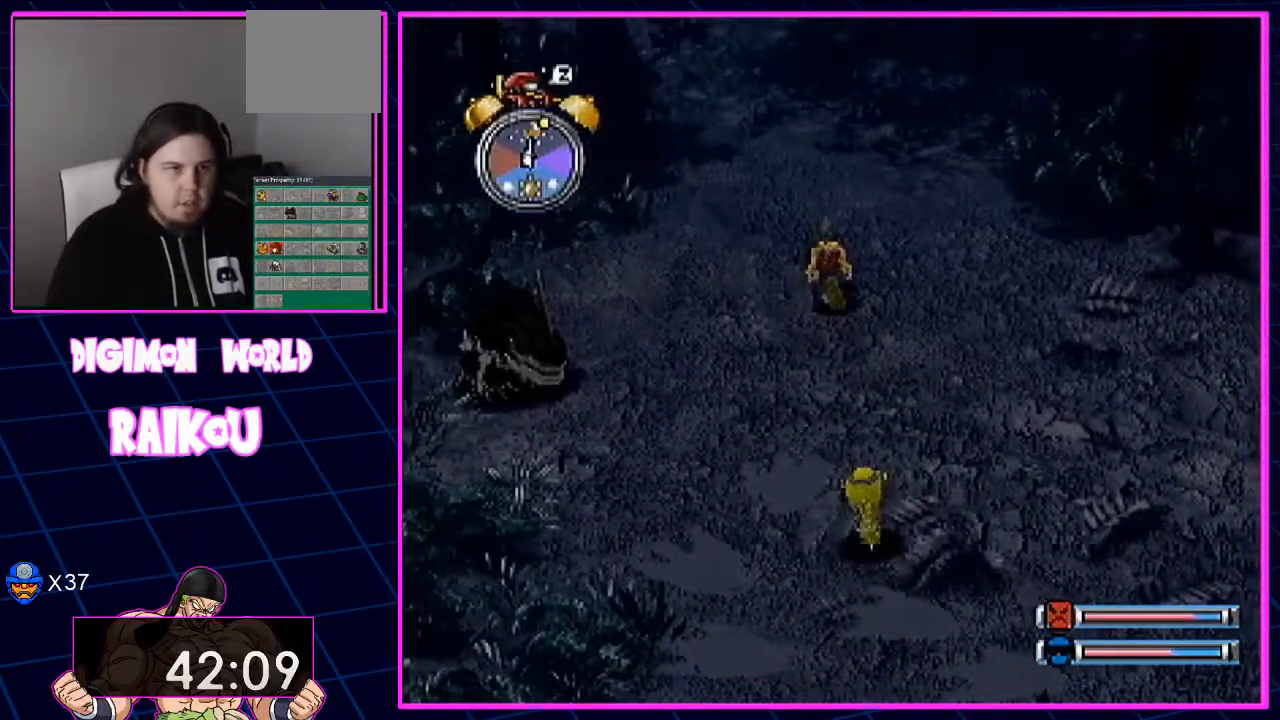
{"dt_ms": 500, "buttons": ["DPAD_UP"], "left_stick": "center", "right_stick": "center", "events": []}
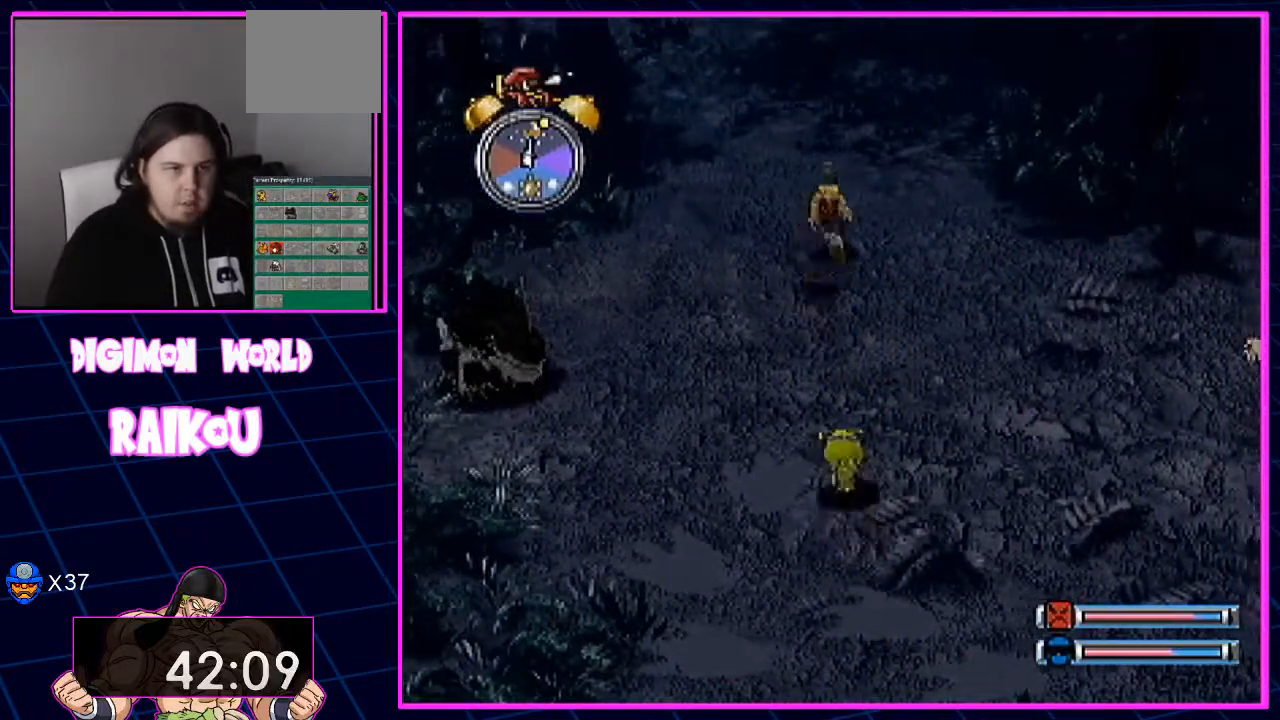
{"dt_ms": 500, "buttons": ["DPAD_UP"], "left_stick": "center", "right_stick": "center", "events": []}
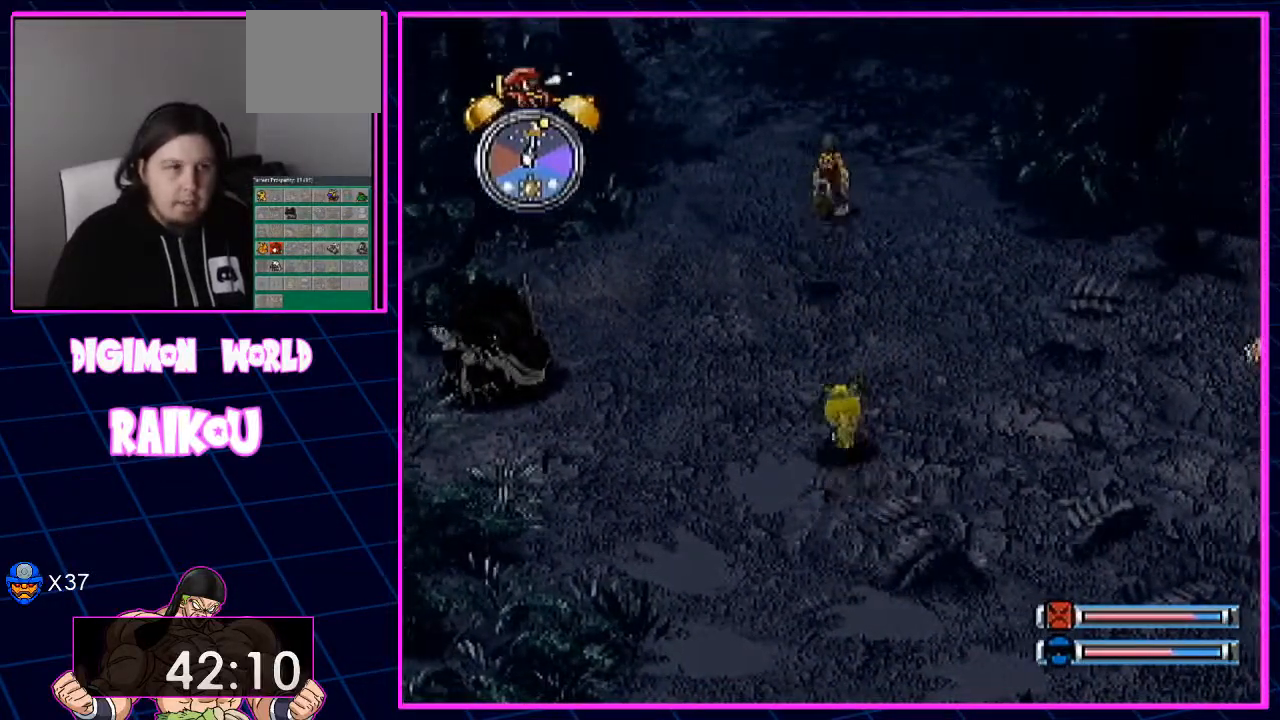
{"dt_ms": 500, "buttons": ["DPAD_UP"], "left_stick": "center", "right_stick": "center", "events": []}
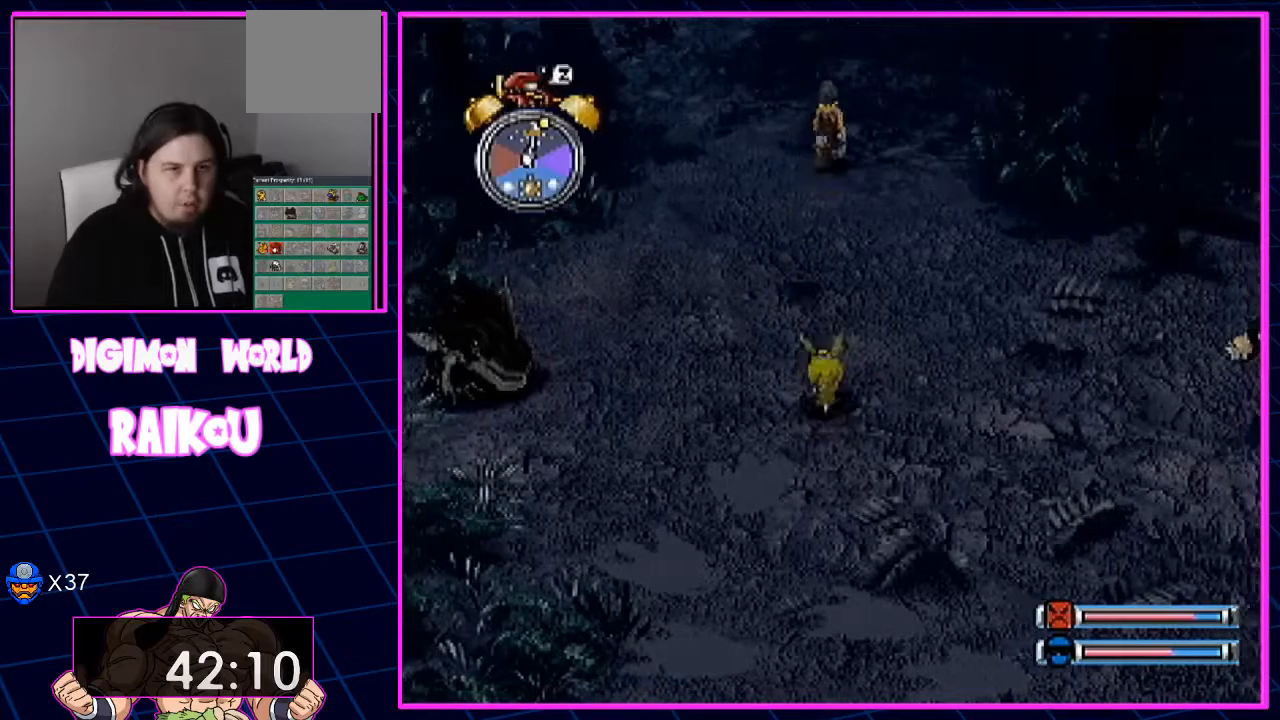
{"dt_ms": 500, "buttons": ["DPAD_UP"], "left_stick": "center", "right_stick": "center", "events": []}
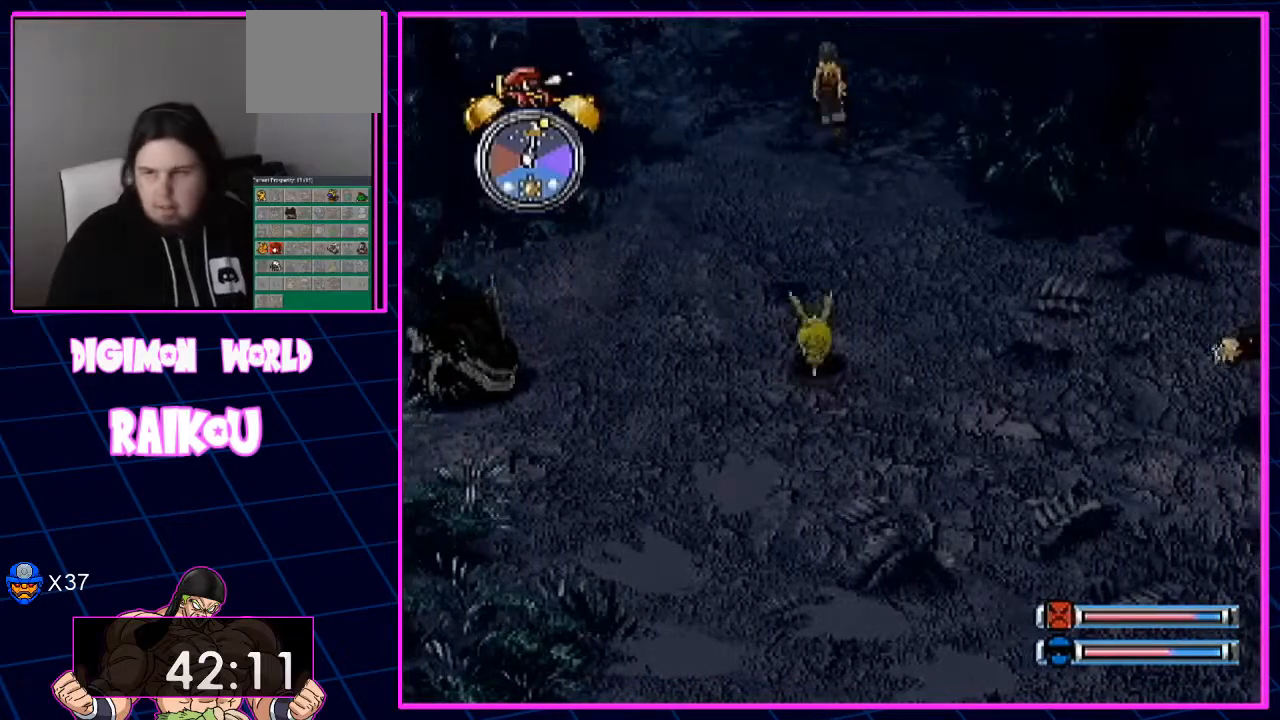
{"dt_ms": 500, "buttons": ["DPAD_UP"], "left_stick": "center", "right_stick": "center", "events": []}
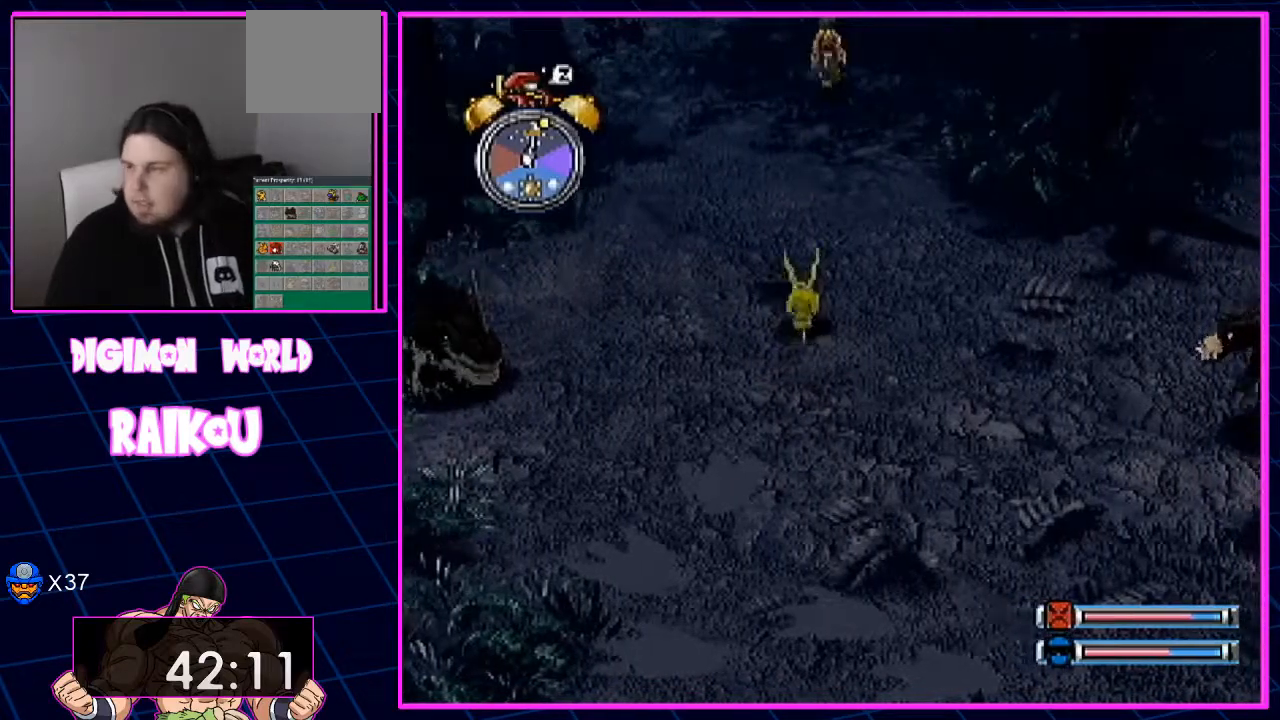
{"dt_ms": 500, "buttons": ["DPAD_UP"], "left_stick": "center", "right_stick": "center", "events": []}
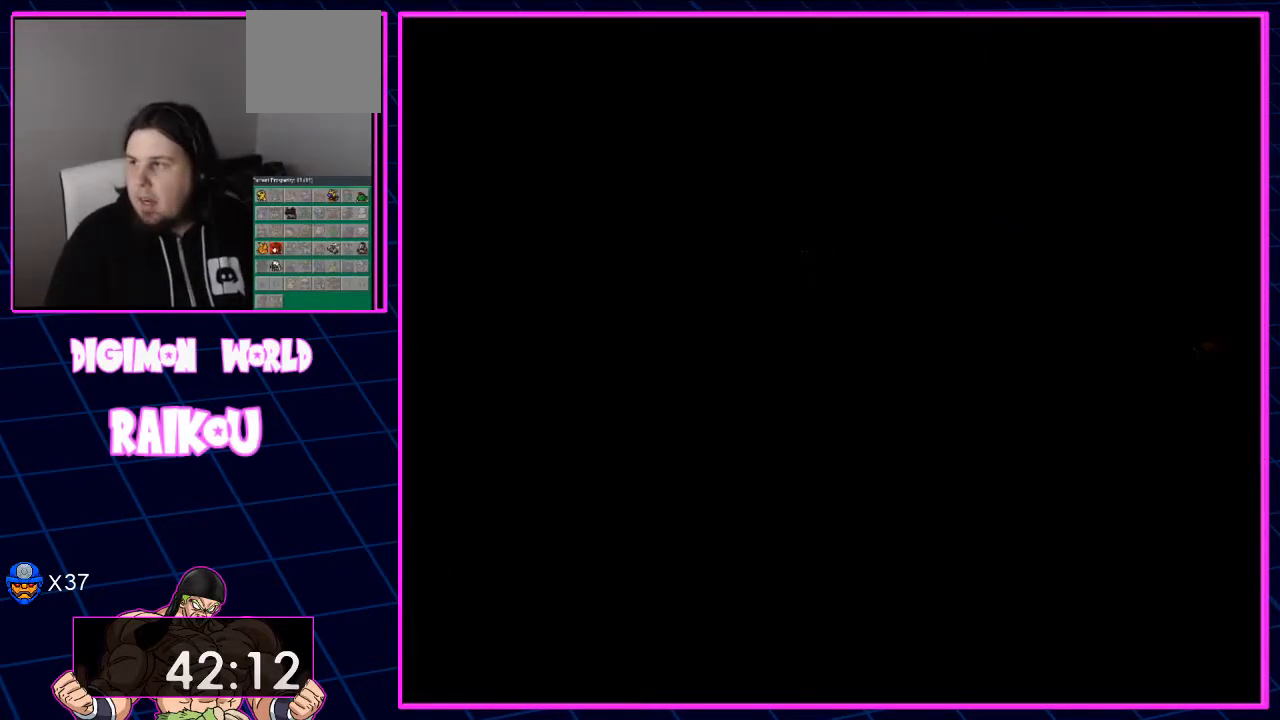
{"dt_ms": 500, "buttons": ["DPAD_UP"], "left_stick": "center", "right_stick": "center", "events": []}
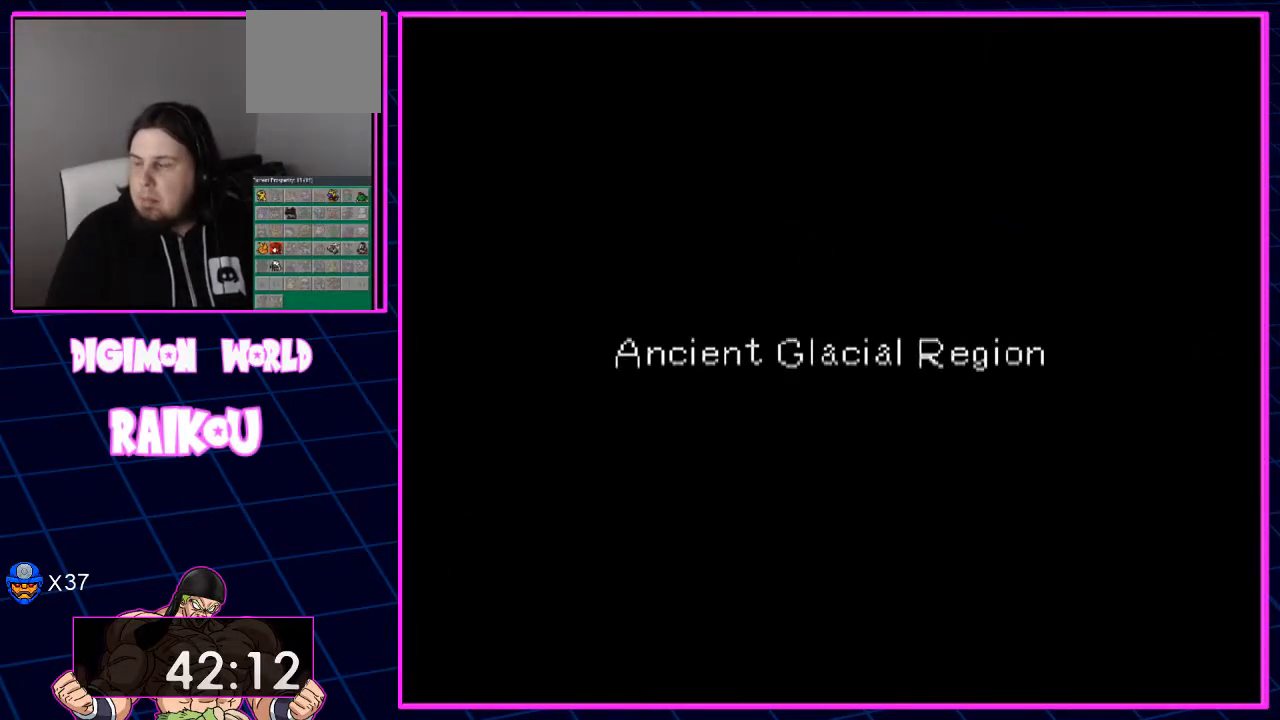
{"dt_ms": 500, "buttons": [], "left_stick": "center", "right_stick": "center"}
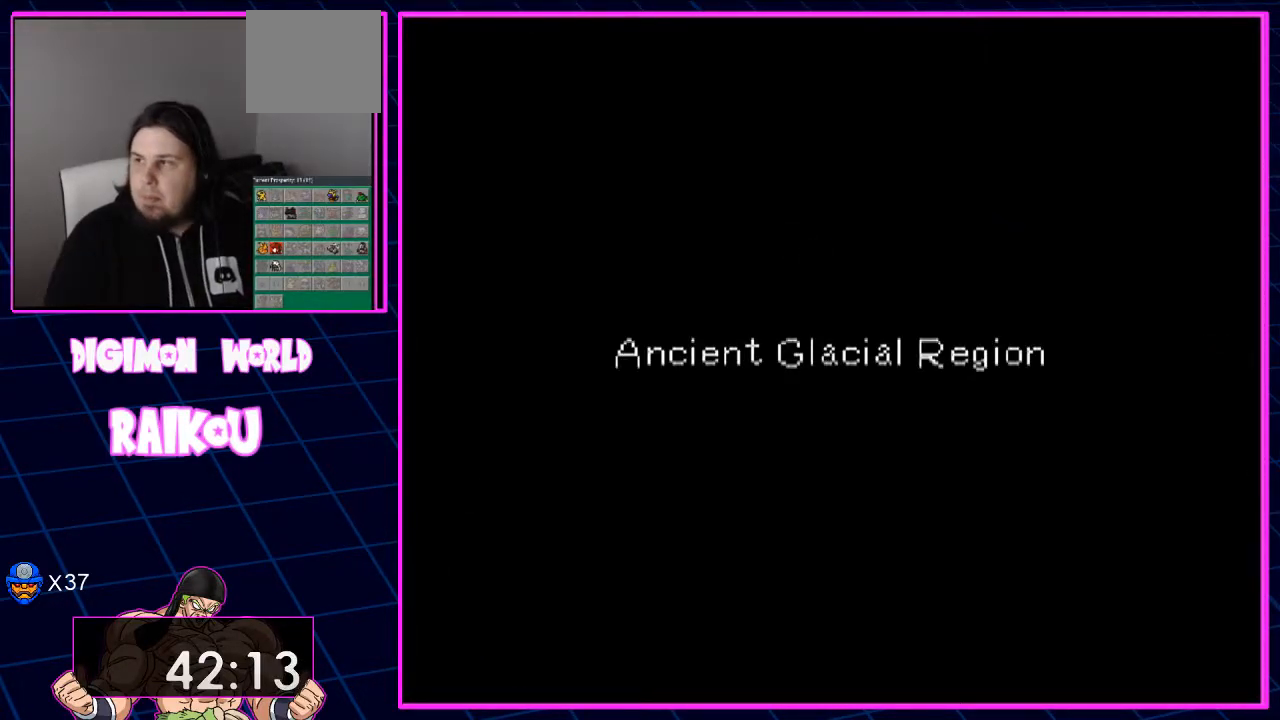
{"dt_ms": 500, "buttons": [], "left_stick": "center", "right_stick": "center", "events": []}
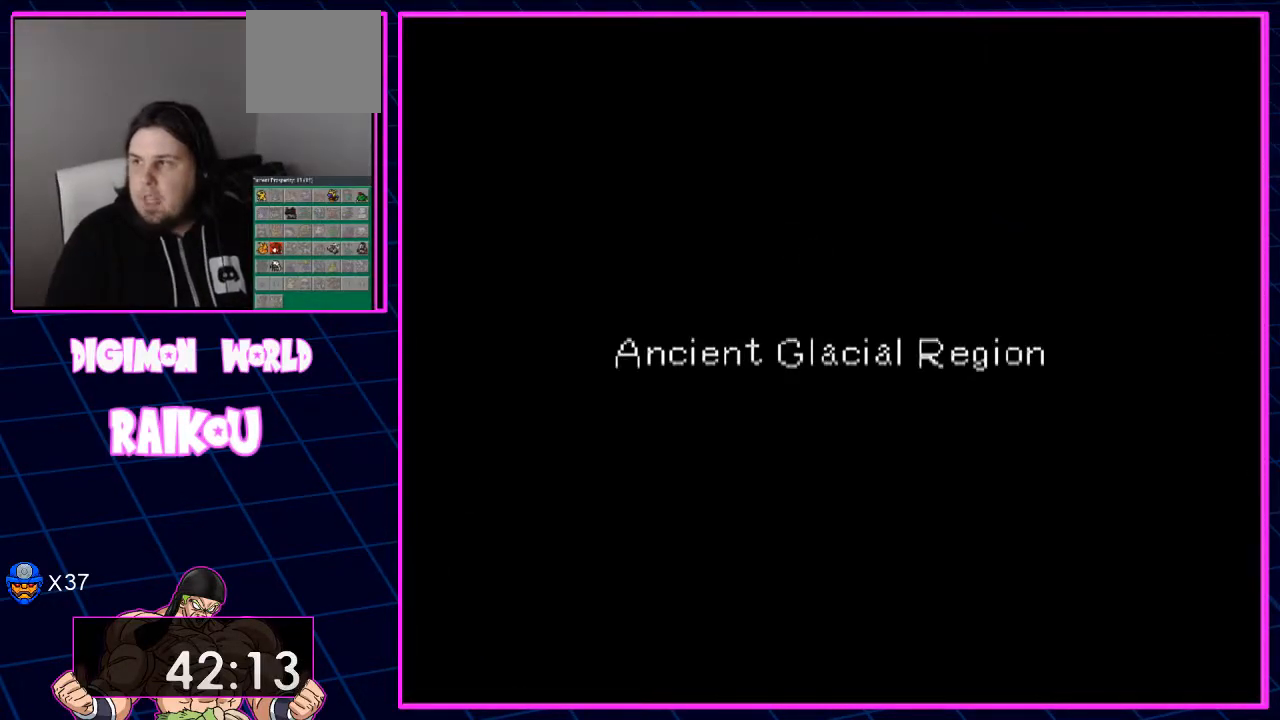
{"dt_ms": 500, "buttons": [], "left_stick": "center", "right_stick": "center", "events": []}
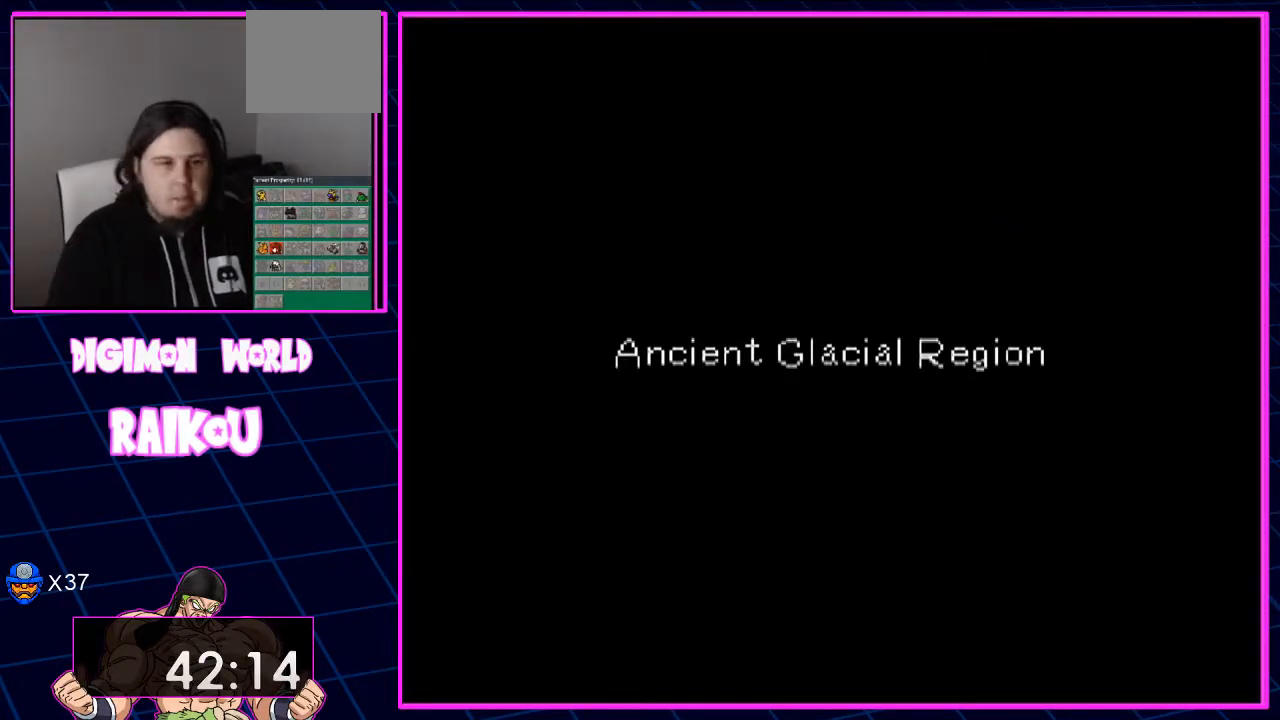
{"dt_ms": 500, "buttons": [], "left_stick": "center", "right_stick": "center", "events": []}
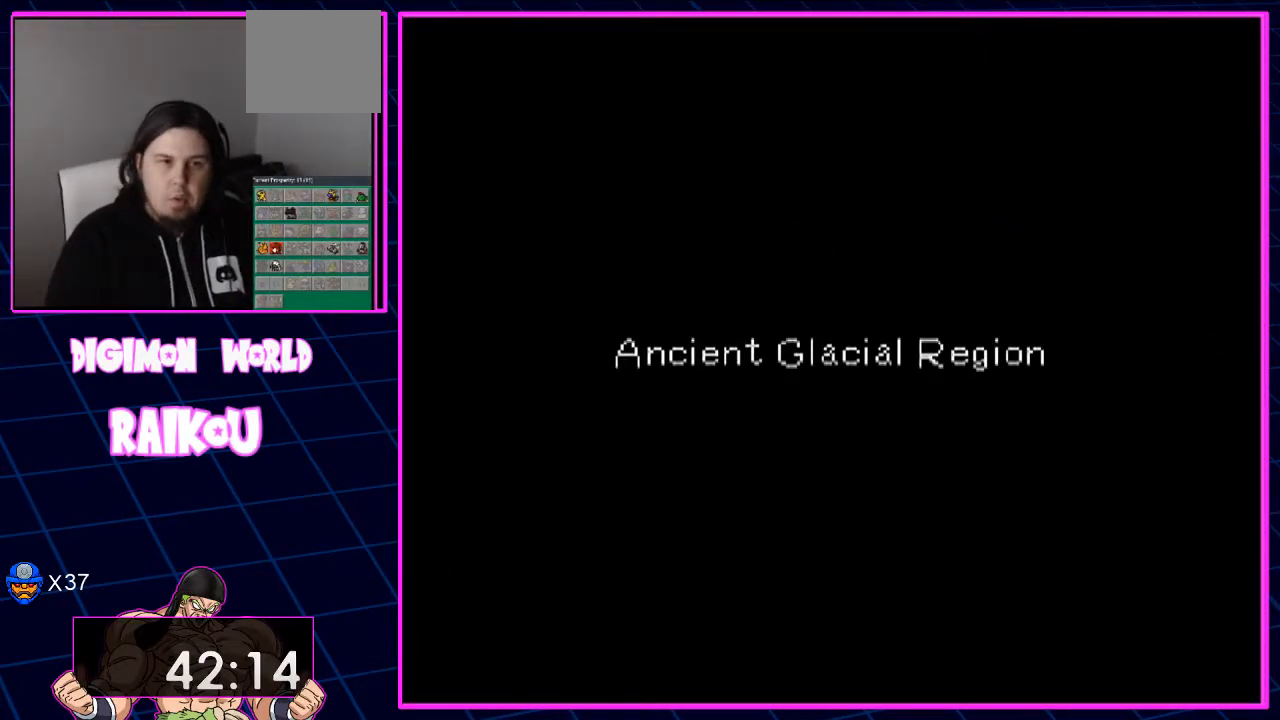
{"dt_ms": 500, "buttons": [], "left_stick": "center", "right_stick": "center", "events": []}
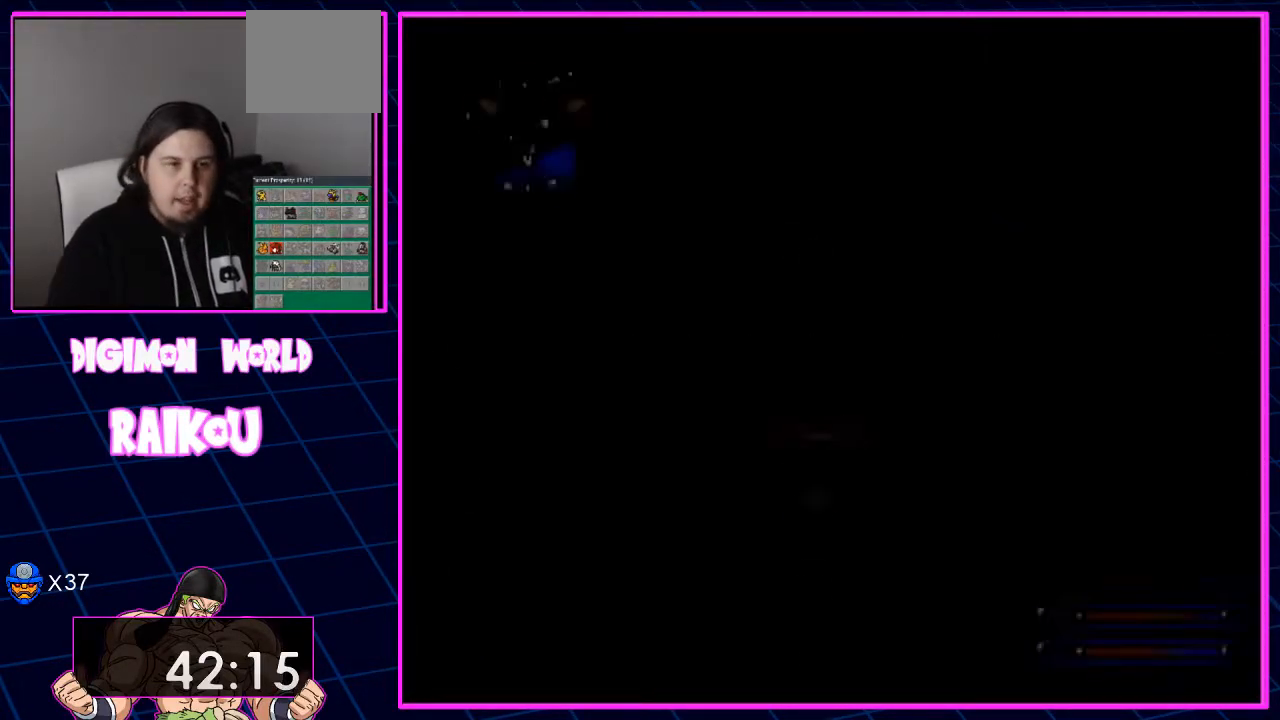
{"dt_ms": 500, "buttons": ["DPAD_UP"], "left_stick": "center", "right_stick": "center", "events": [[233, "DPAD_UP", "down"]]}
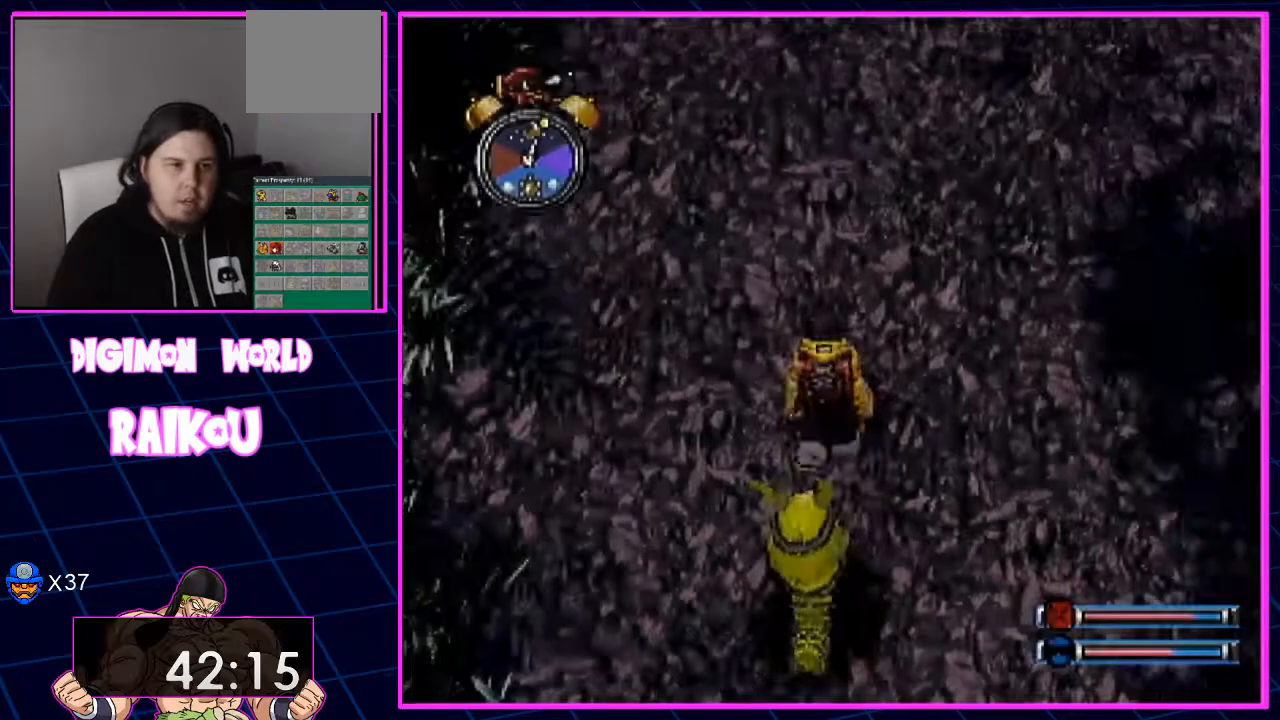
{"dt_ms": 500, "buttons": ["DPAD_UP"], "left_stick": "center", "right_stick": "center", "events": []}
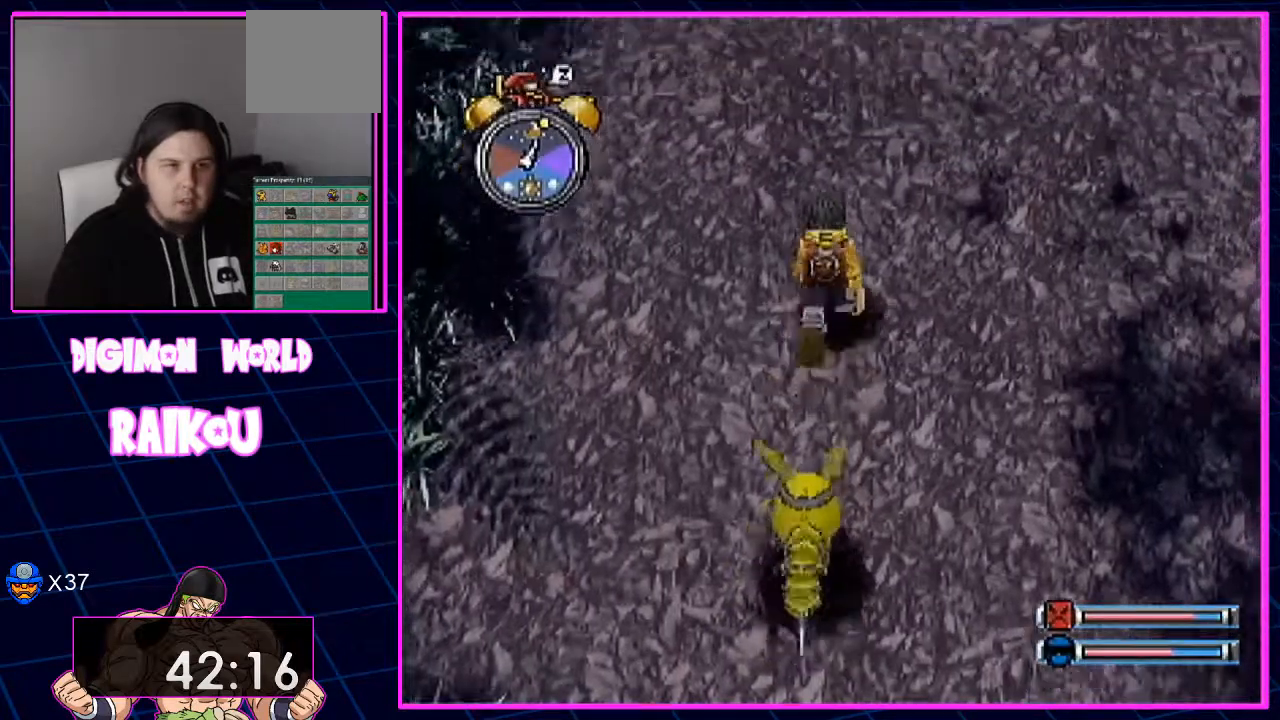
{"dt_ms": 500, "buttons": ["DPAD_UP"], "left_stick": "center", "right_stick": "center", "events": []}
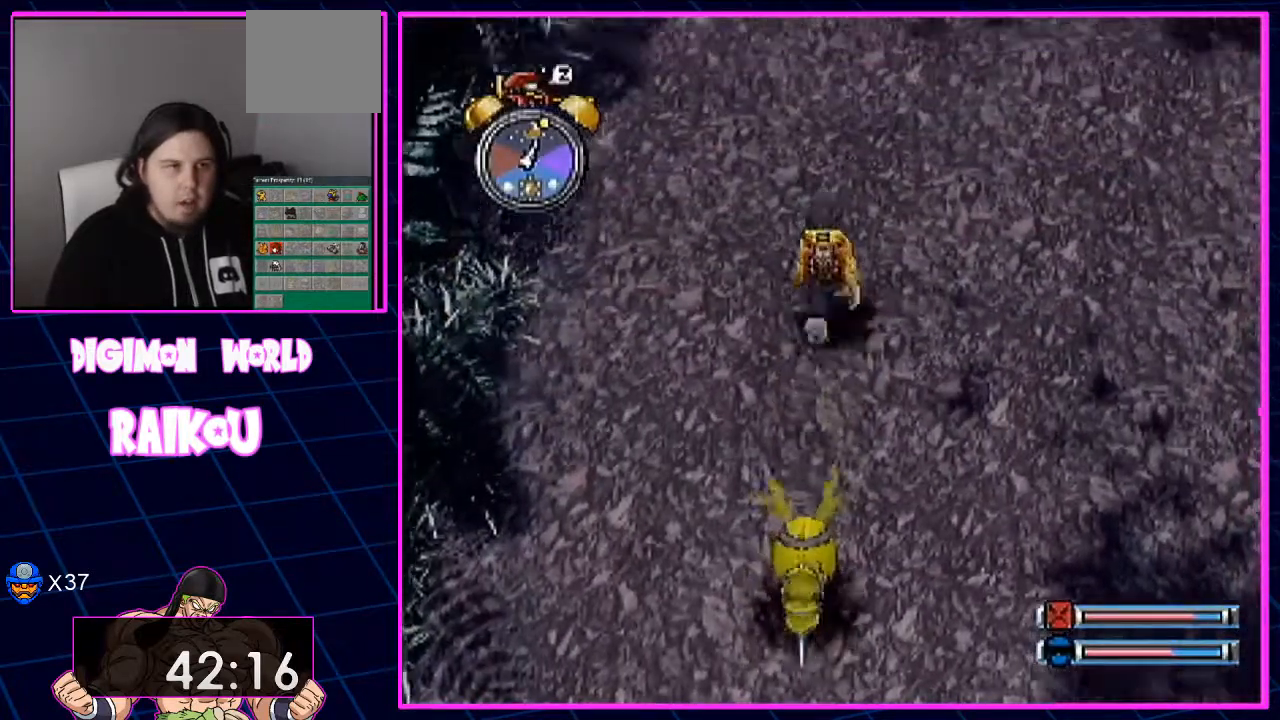
{"dt_ms": 500, "buttons": ["DPAD_UP"], "left_stick": "center", "right_stick": "center", "events": []}
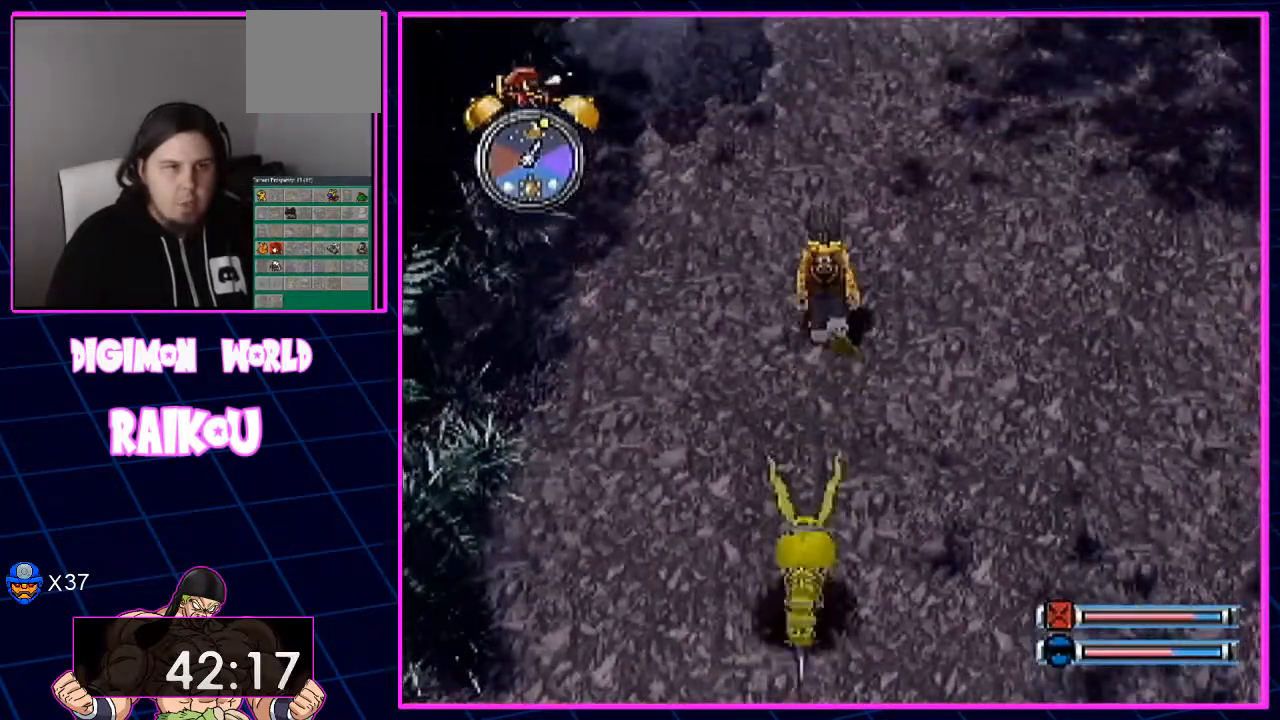
{"dt_ms": 1000, "buttons": ["DPAD_RIGHT"], "left_stick": "center", "right_stick": "center"}
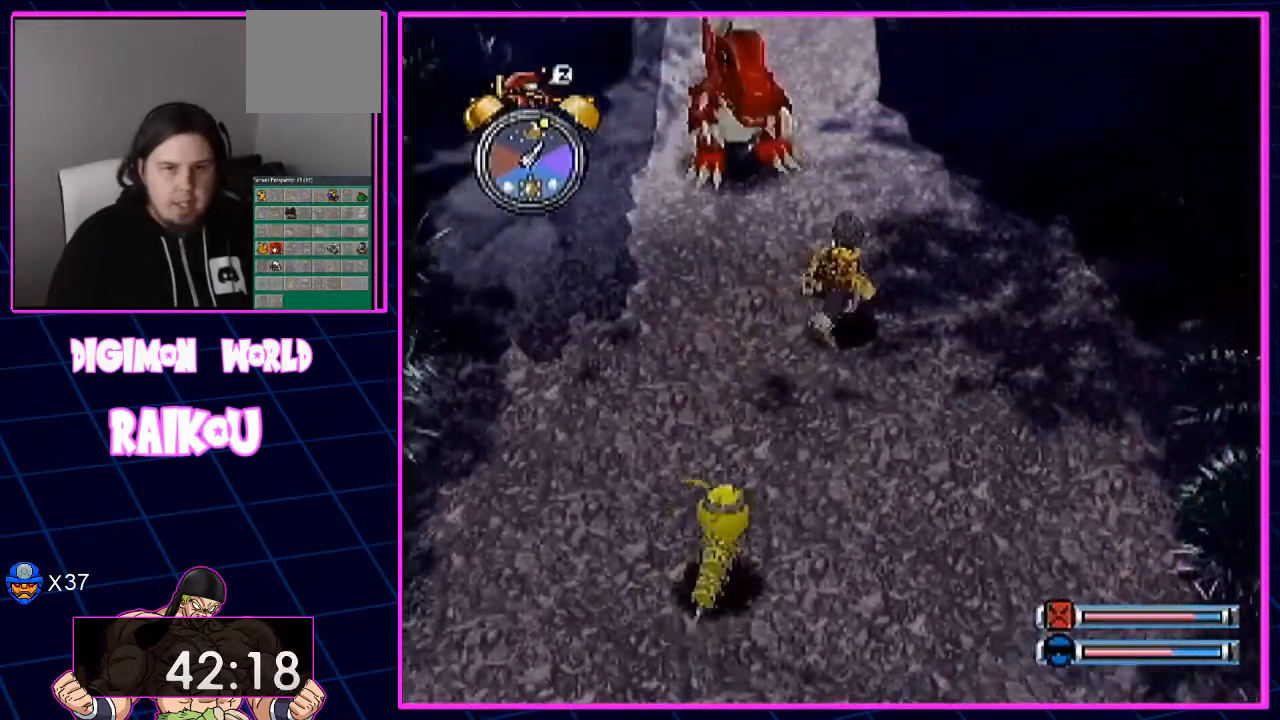
{"dt_ms": 500, "buttons": ["DPAD_UP"], "left_stick": "center", "right_stick": "center", "events": [[133, "DPAD_RIGHT", "up"], [183, "DPAD_UP", "down"]]}
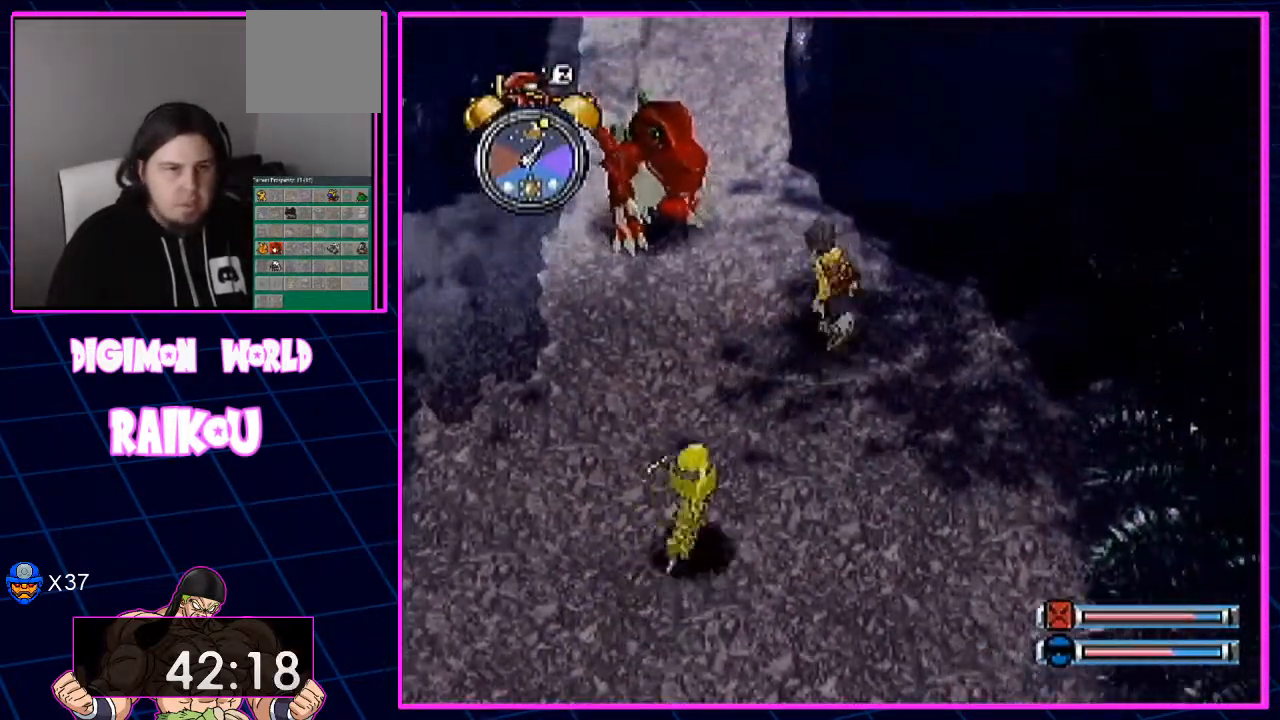
{"dt_ms": 500, "buttons": [], "left_stick": "center", "right_stick": "center", "events": [[100, "DPAD_LEFT", "down"], [483, "DPAD_LEFT", "up"], [500, "DPAD_UP", "up"]]}